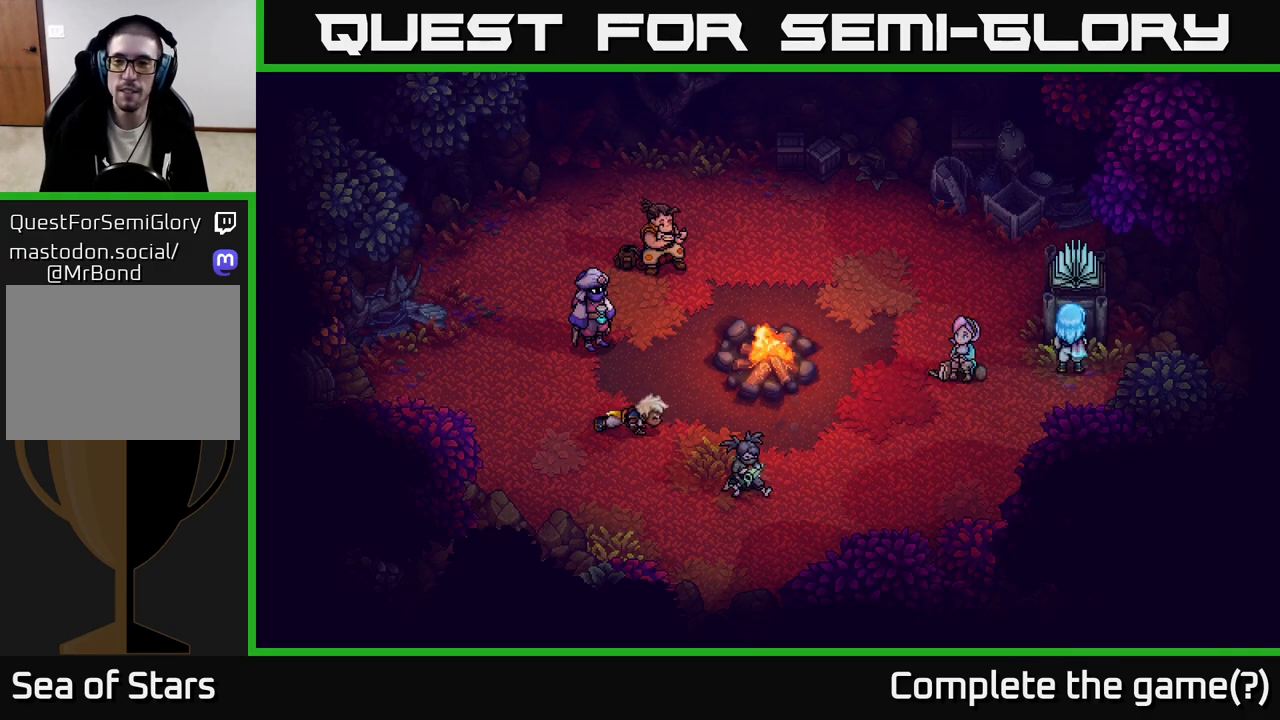
Gameplay with a controller (Xbox layout); each line is a JSON object with the inputs held at the frame after it. "events" lists button and stick changes between this image and that frame as [ms after this image, input, new state], when the widget could be followed in between.
{"buttons": [], "left_stick": "center", "right_stick": "center", "events": []}
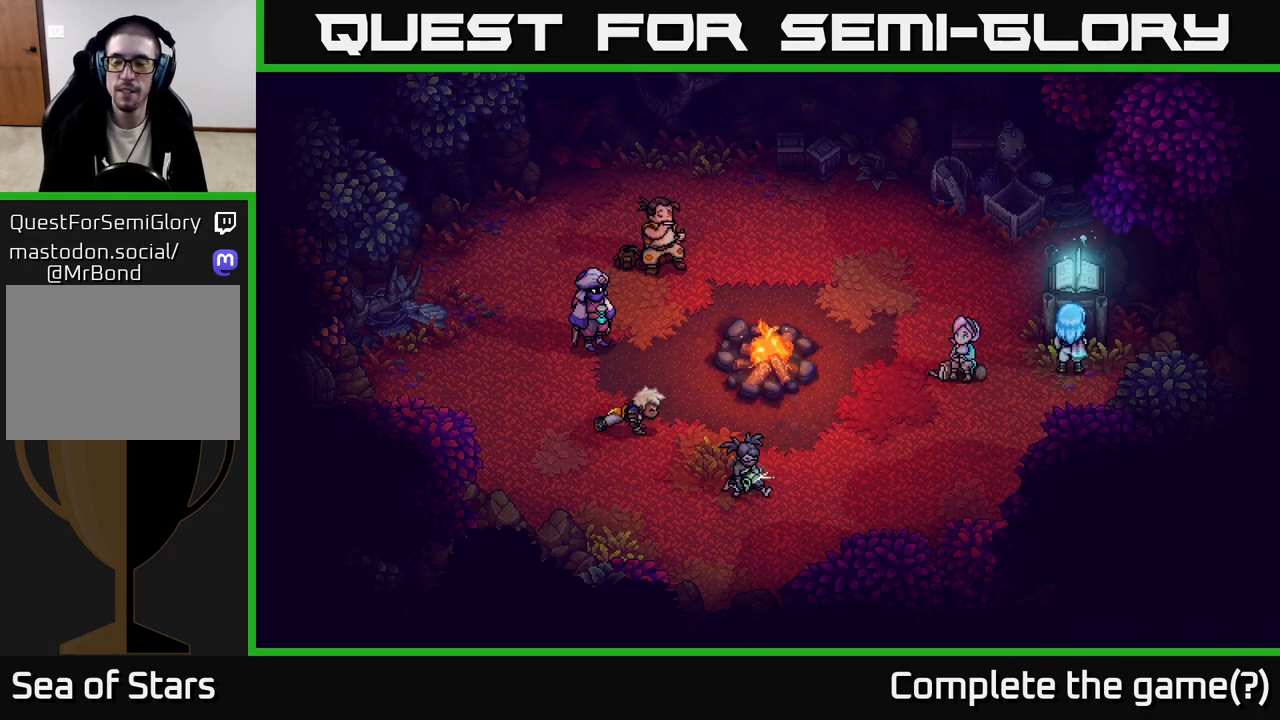
{"buttons": [], "left_stick": "center", "right_stick": "center", "events": [[233, "A", "down"], [350, "A", "up"]]}
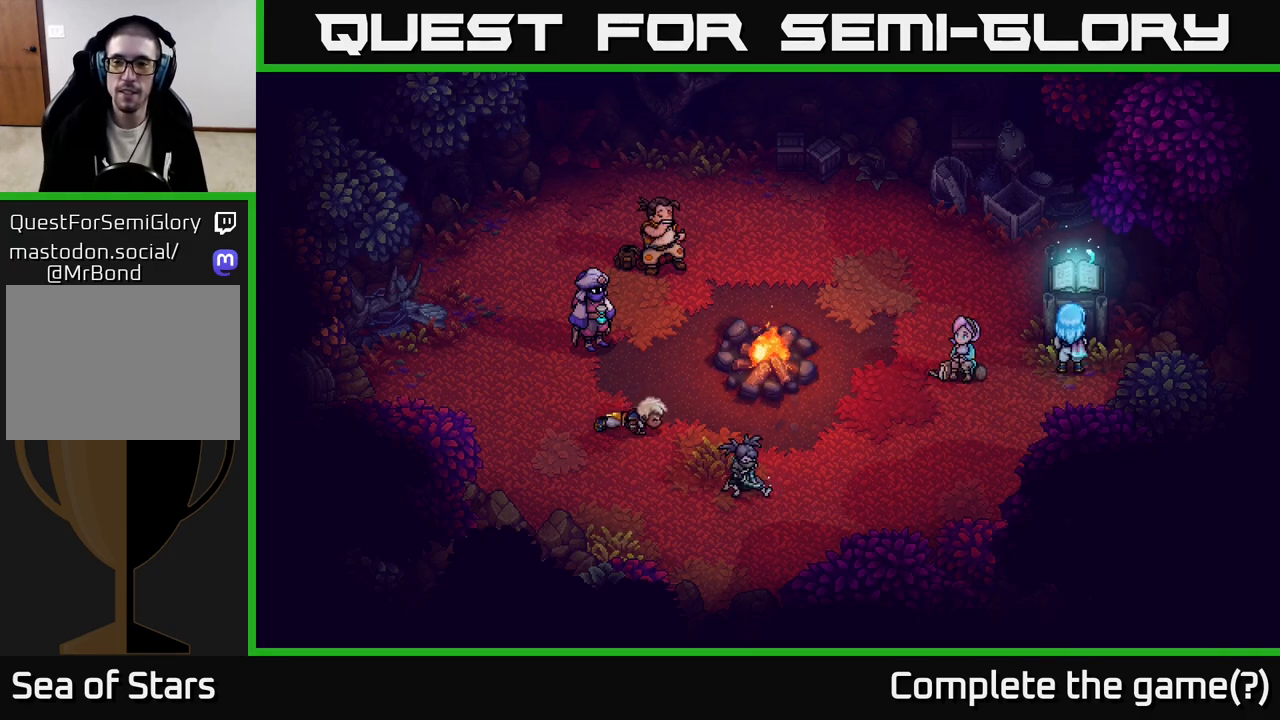
{"buttons": [], "left_stick": "center", "right_stick": "center", "events": []}
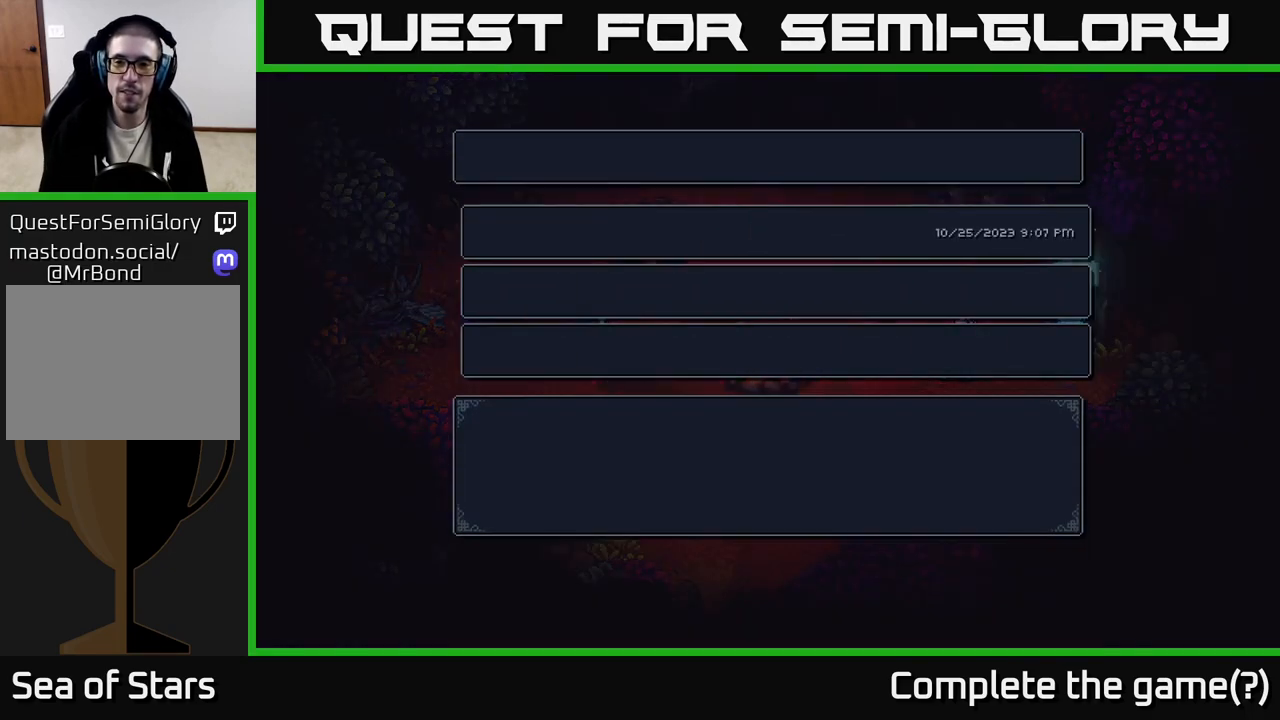
{"buttons": ["A"], "left_stick": "center", "right_stick": "center", "events": [[500, "A", "down"]]}
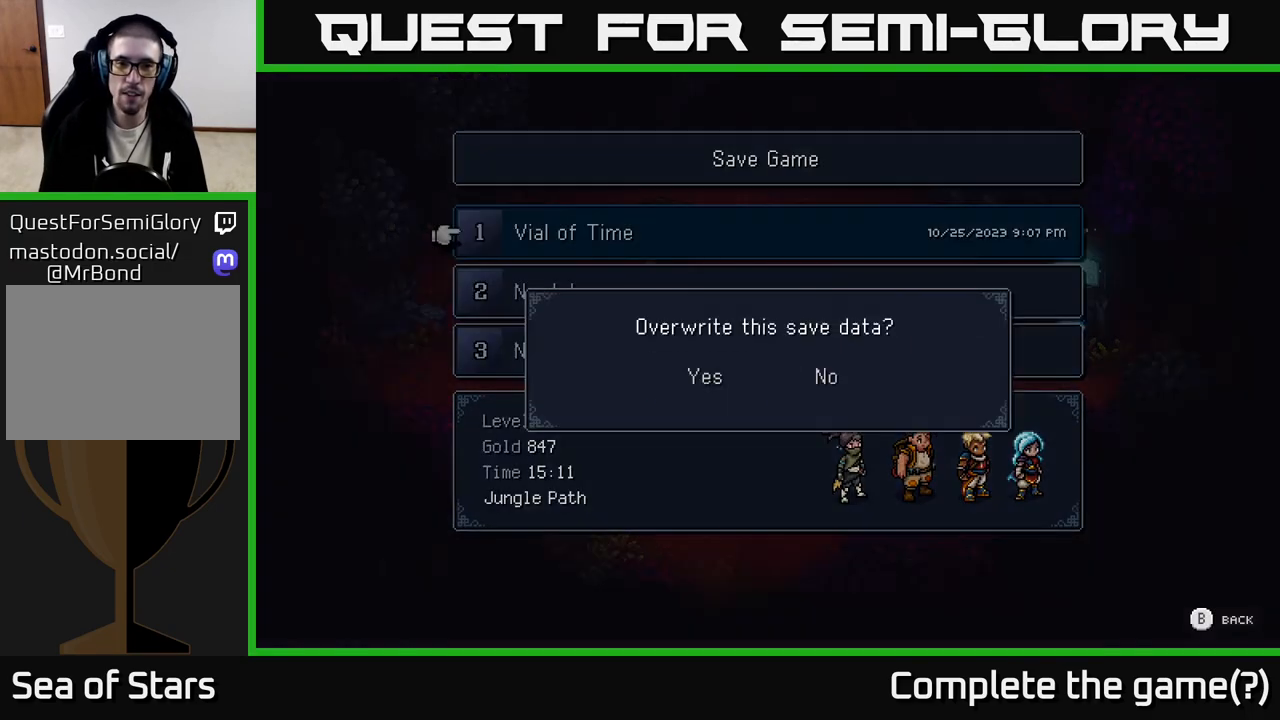
{"buttons": [], "left_stick": "center", "right_stick": "center", "events": [[150, "A", "up"]]}
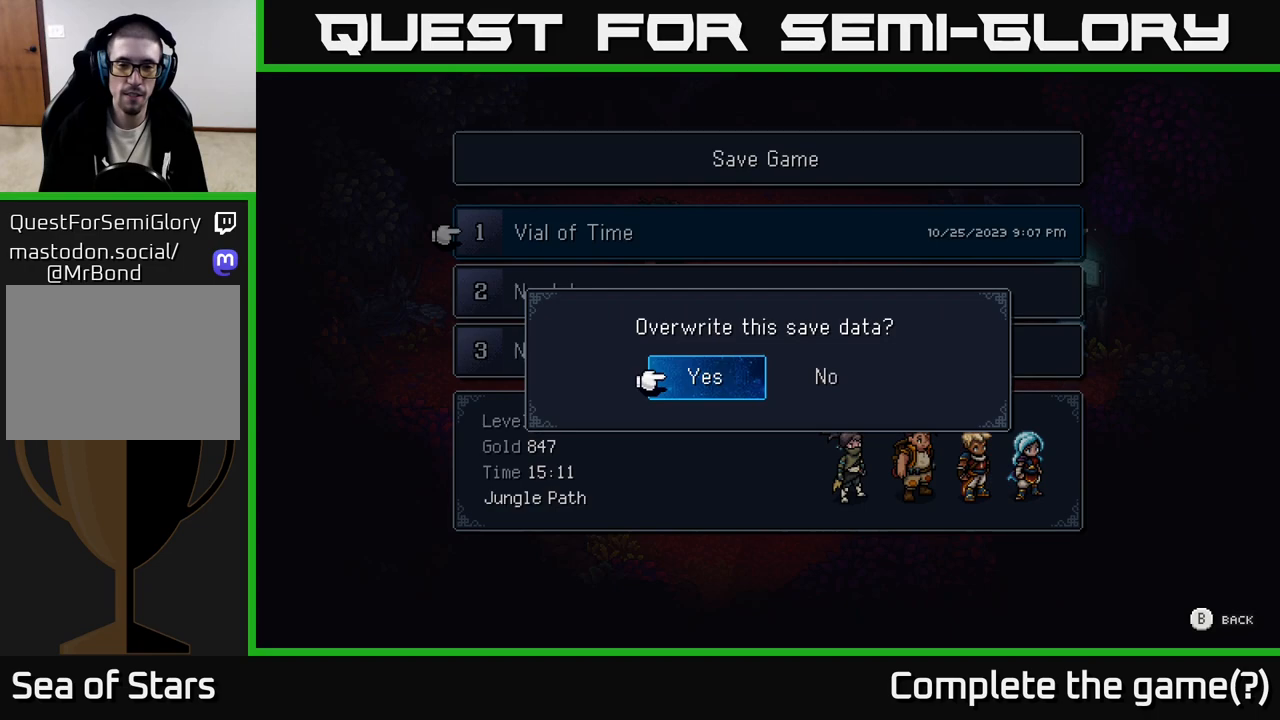
{"buttons": [], "left_stick": "center", "right_stick": "center", "events": [[117, "A", "down"], [217, "A", "up"]]}
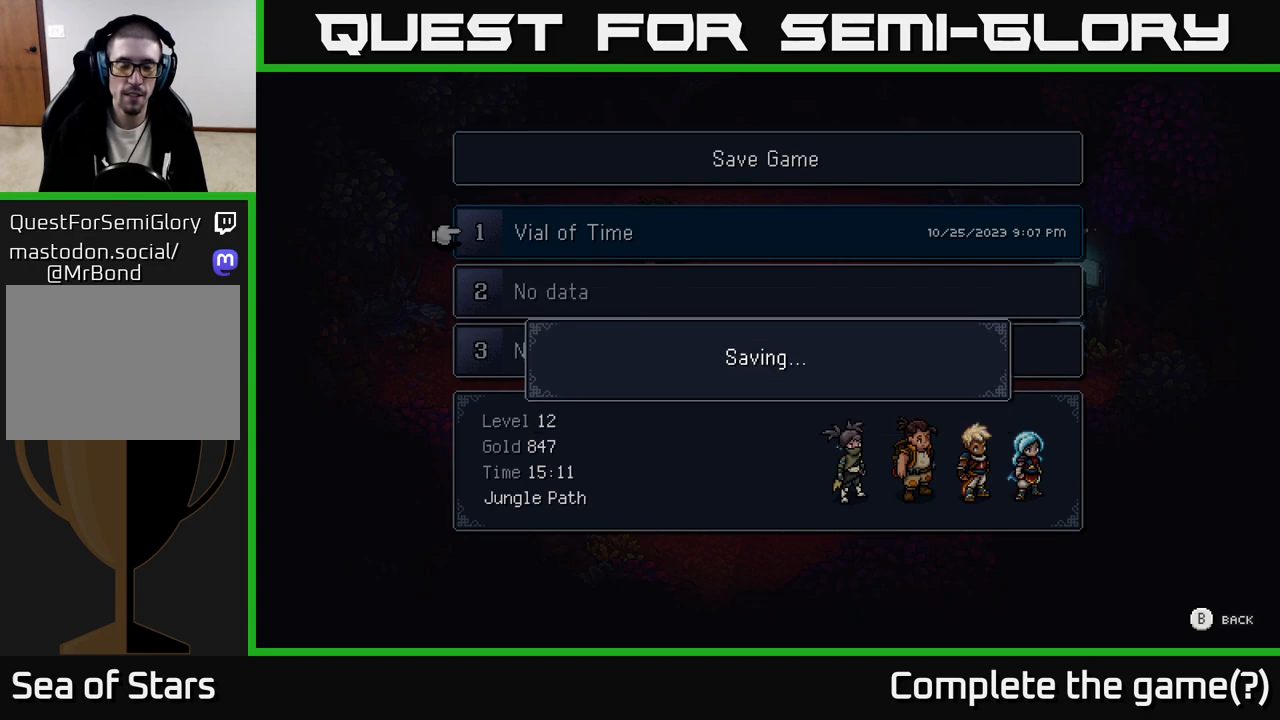
{"buttons": [], "left_stick": "center", "right_stick": "center", "events": []}
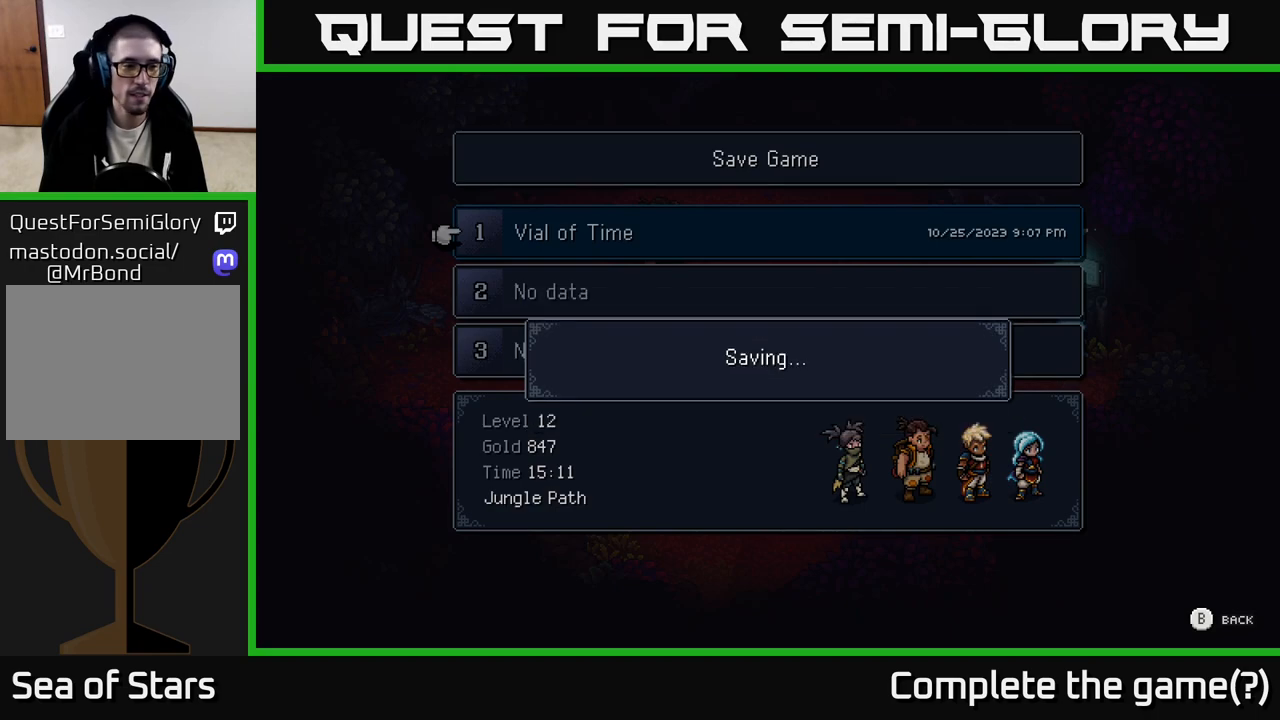
{"buttons": [], "left_stick": "center", "right_stick": "center", "events": []}
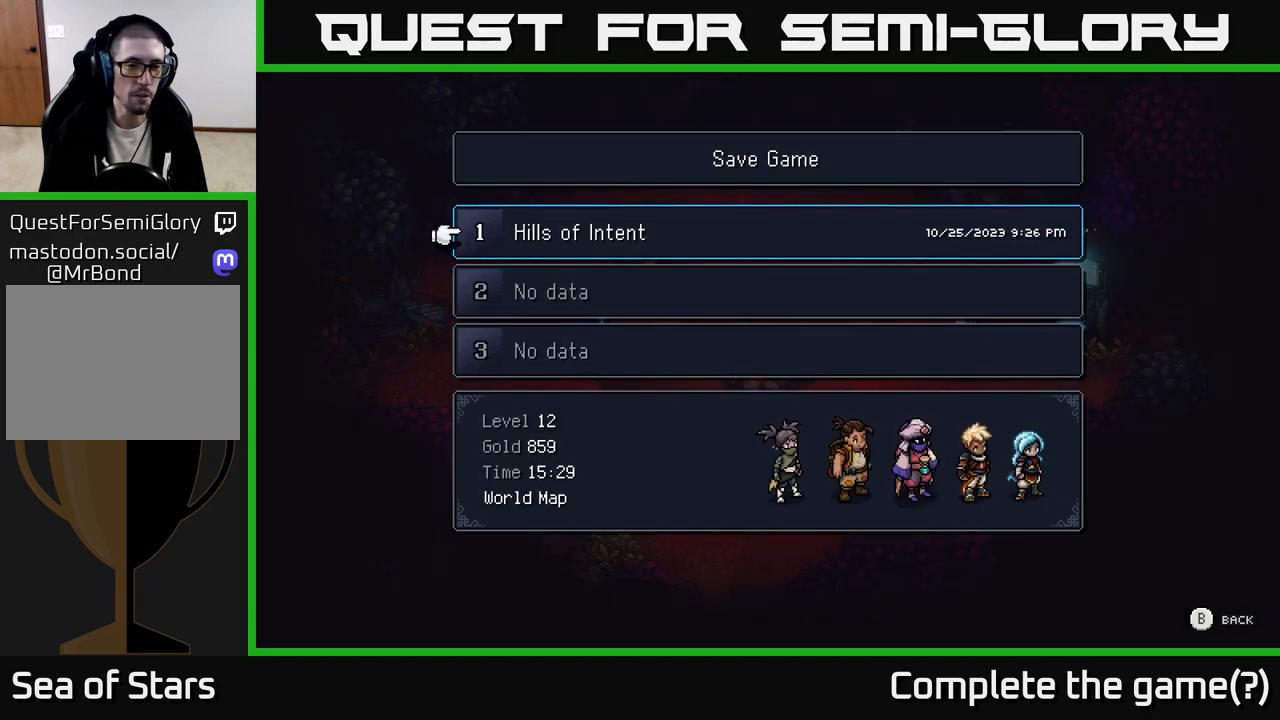
{"buttons": [], "left_stick": "center", "right_stick": "center", "events": []}
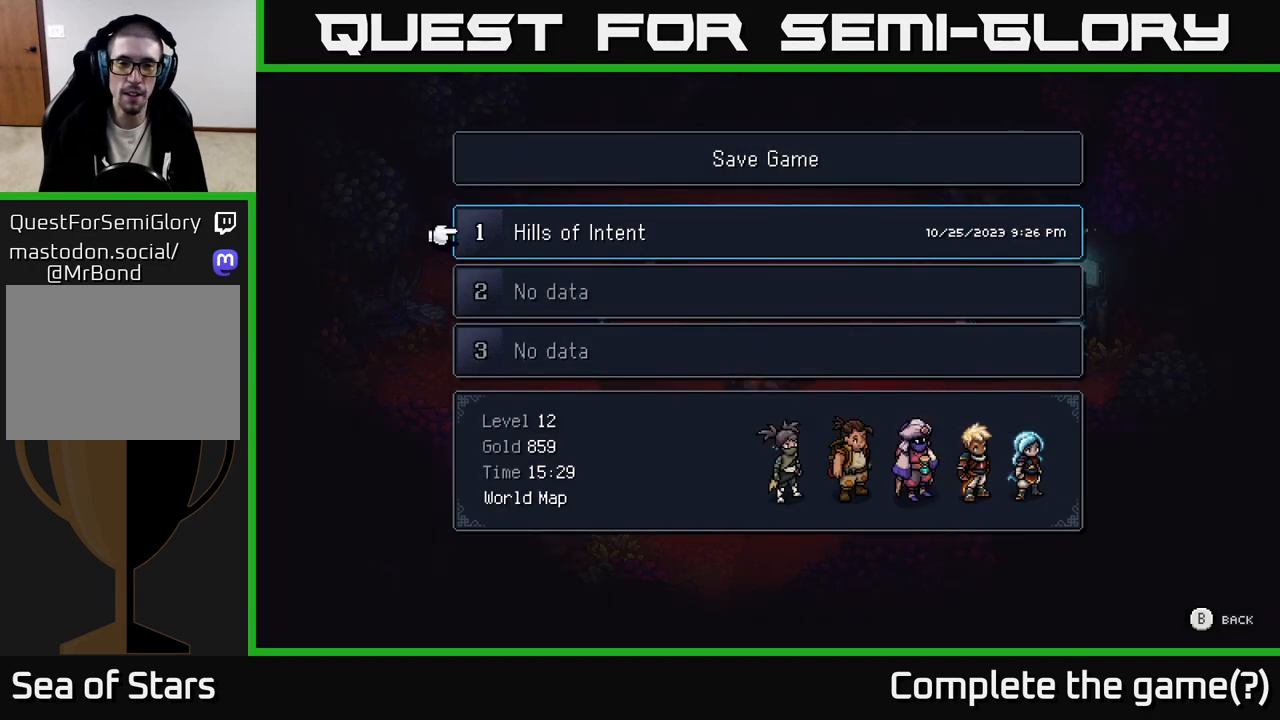
{"buttons": [], "left_stick": "center", "right_stick": "center", "events": []}
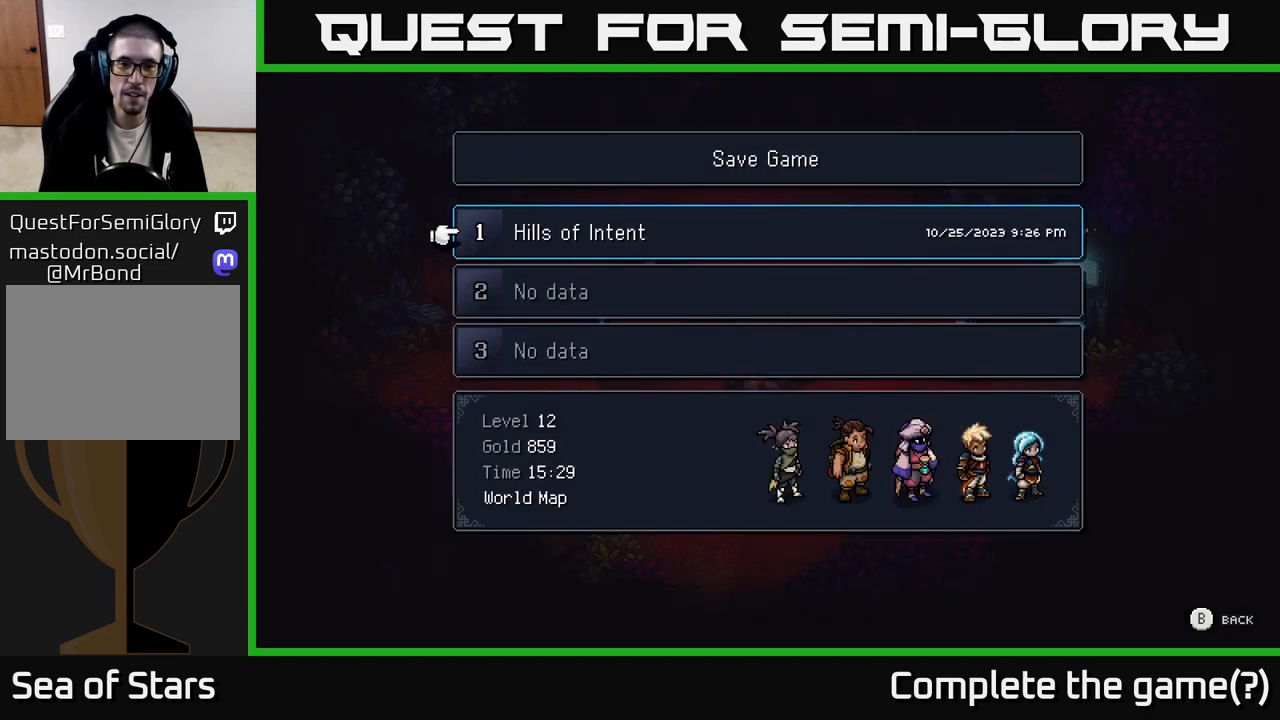
{"buttons": [], "left_stick": "center", "right_stick": "center", "events": [[83, "B", "down"], [217, "B", "up"]]}
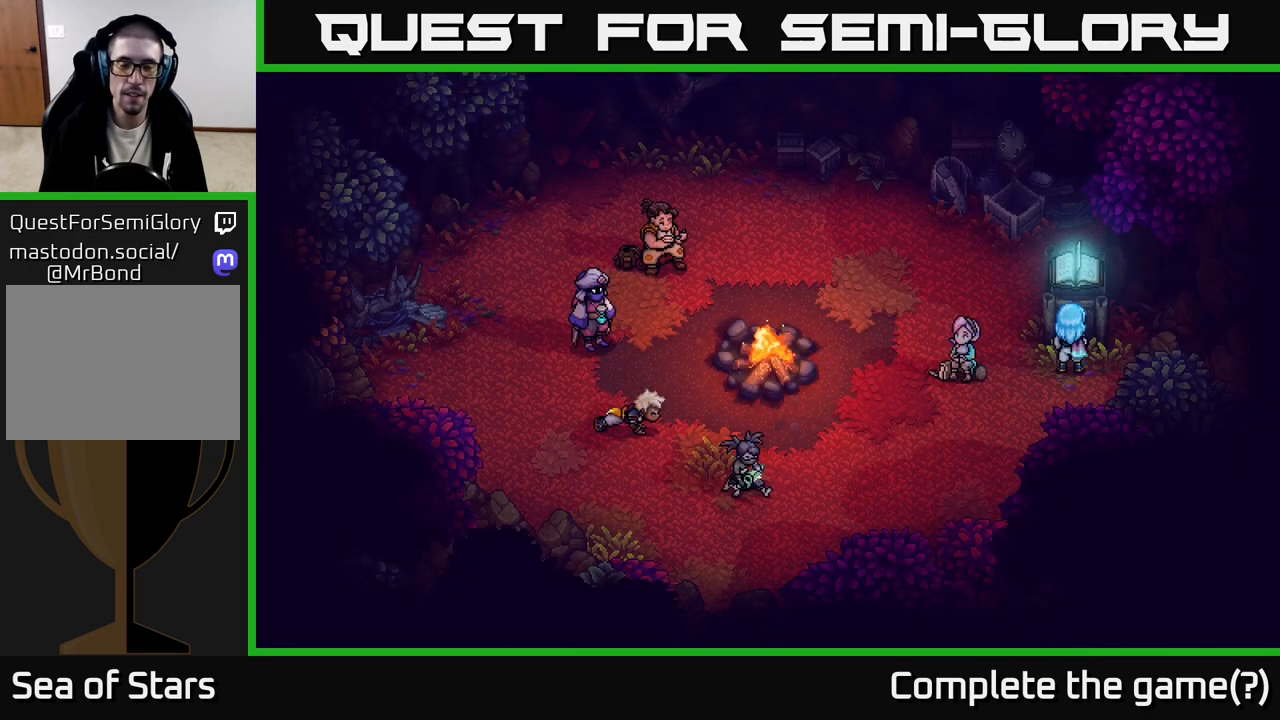
{"buttons": [], "left_stick": "center", "right_stick": "center", "events": []}
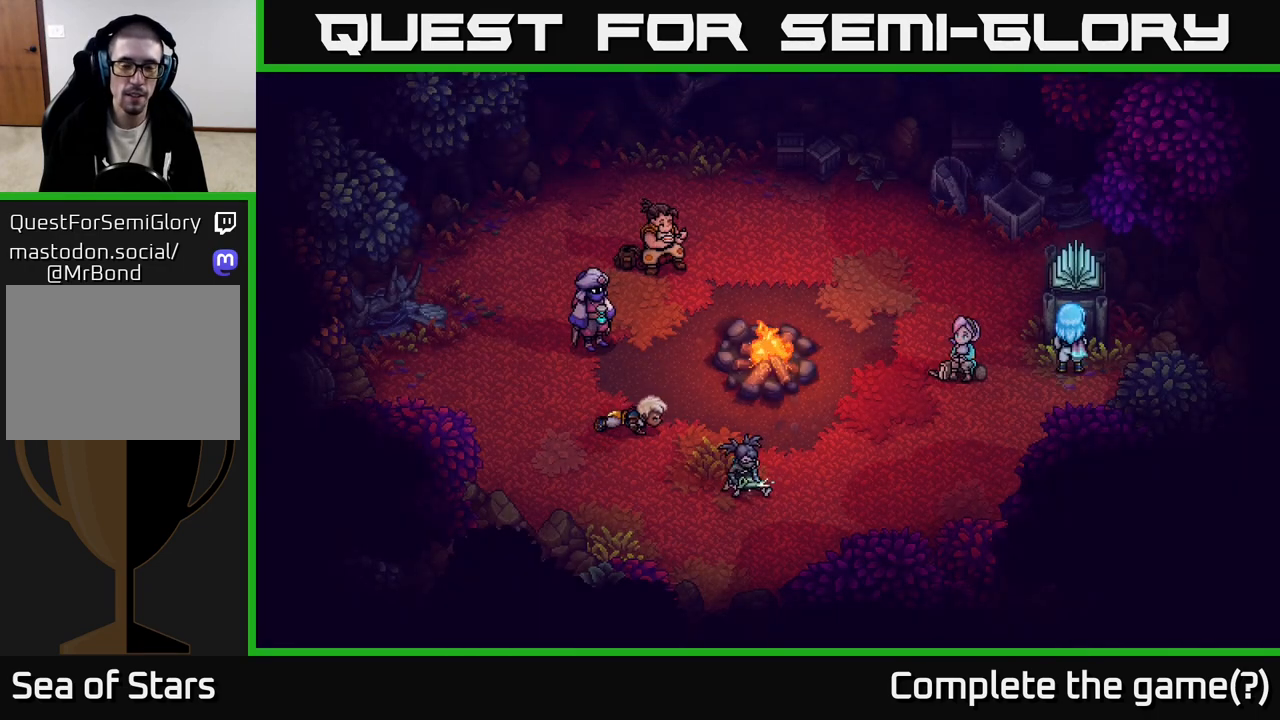
{"buttons": ["START"], "left_stick": "center", "right_stick": "center", "events": [[483, "START", "down"]]}
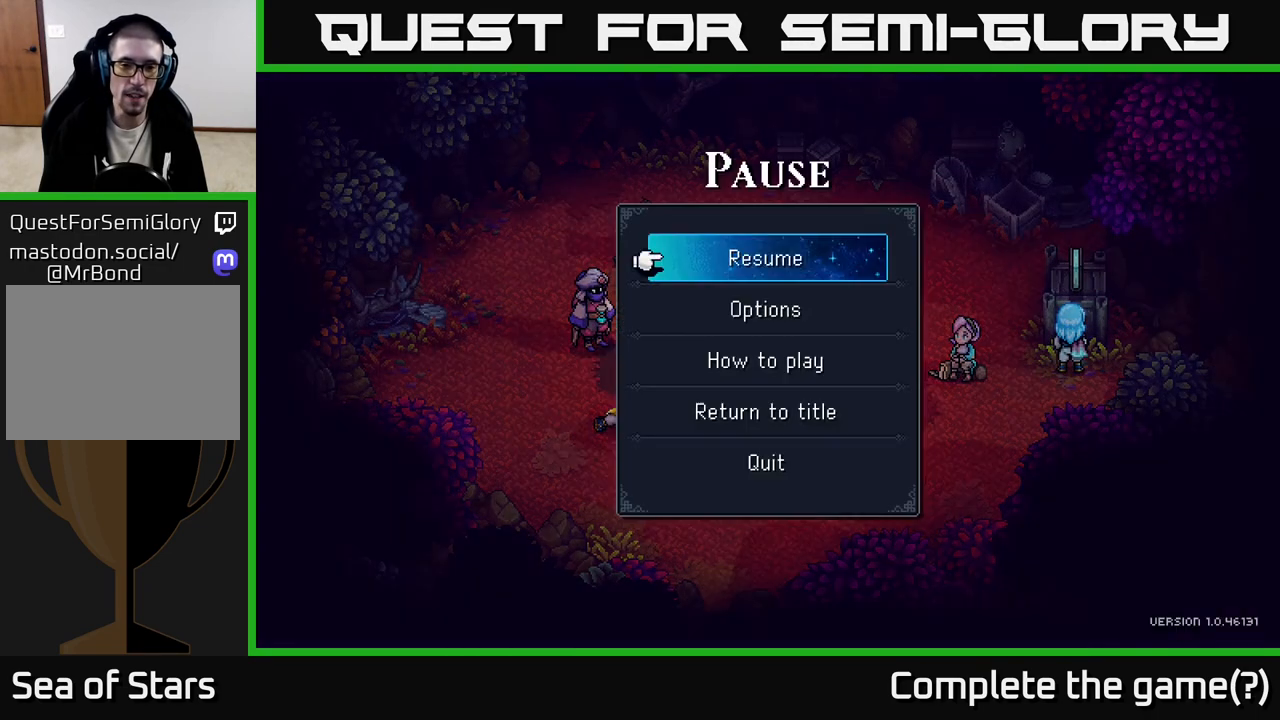
{"buttons": [], "left_stick": "center", "right_stick": "center", "events": [[183, "START", "up"], [433, "DPAD_DOWN", "down"], [500, "DPAD_DOWN", "up"]]}
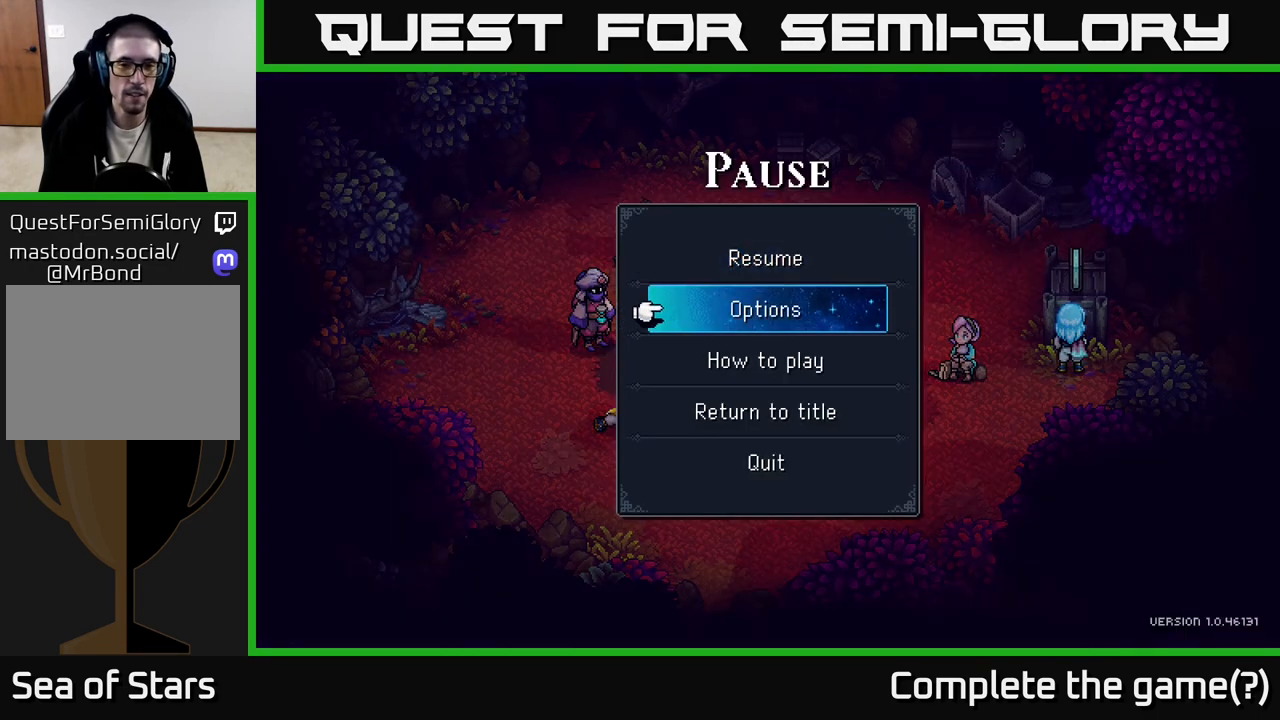
{"buttons": ["A"], "left_stick": "center", "right_stick": "center", "events": [[83, "DPAD_DOWN", "down"], [183, "DPAD_DOWN", "up"], [267, "DPAD_DOWN", "down"], [383, "DPAD_DOWN", "up"], [433, "A", "down"]]}
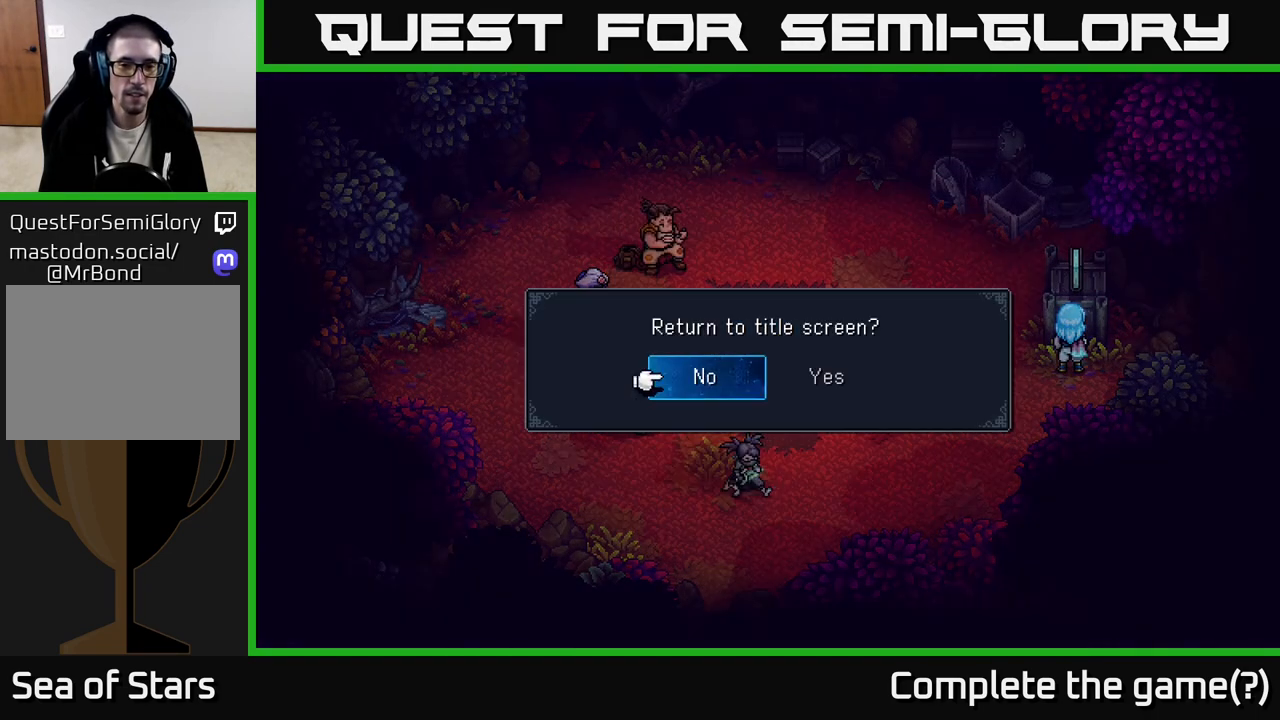
{"buttons": [], "left_stick": "center", "right_stick": "center", "events": [[50, "A", "up"]]}
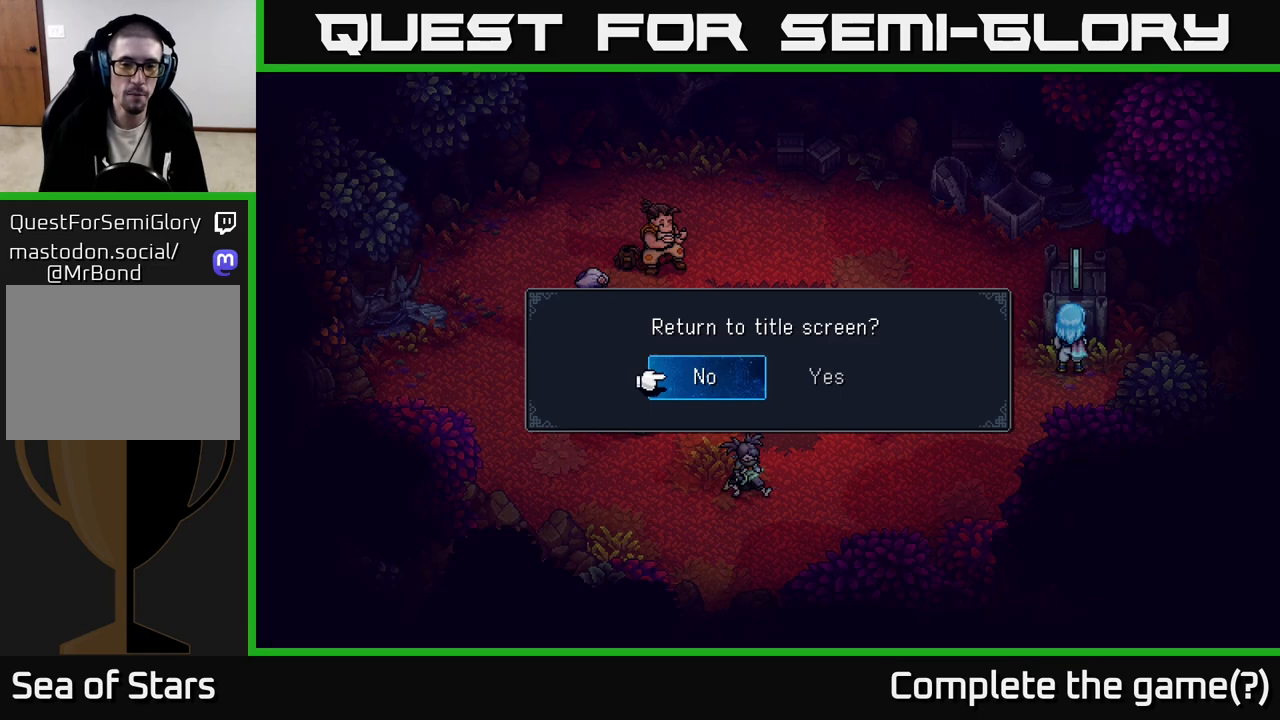
{"buttons": [], "left_stick": "center", "right_stick": "center", "events": [[33, "DPAD_RIGHT", "down"], [167, "DPAD_RIGHT", "up"], [317, "DPAD_LEFT", "down"], [433, "DPAD_LEFT", "up"]]}
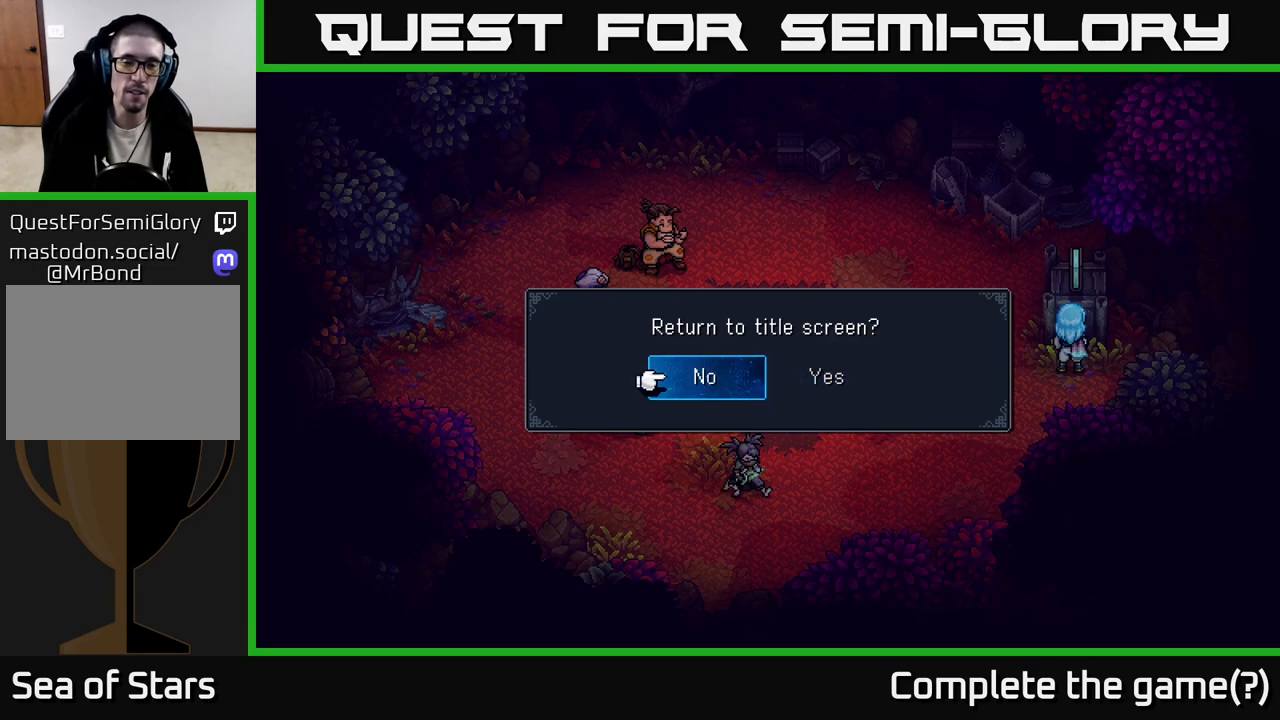
{"buttons": [], "left_stick": "center", "right_stick": "center", "events": [[67, "DPAD_RIGHT", "down"], [200, "DPAD_RIGHT", "up"]]}
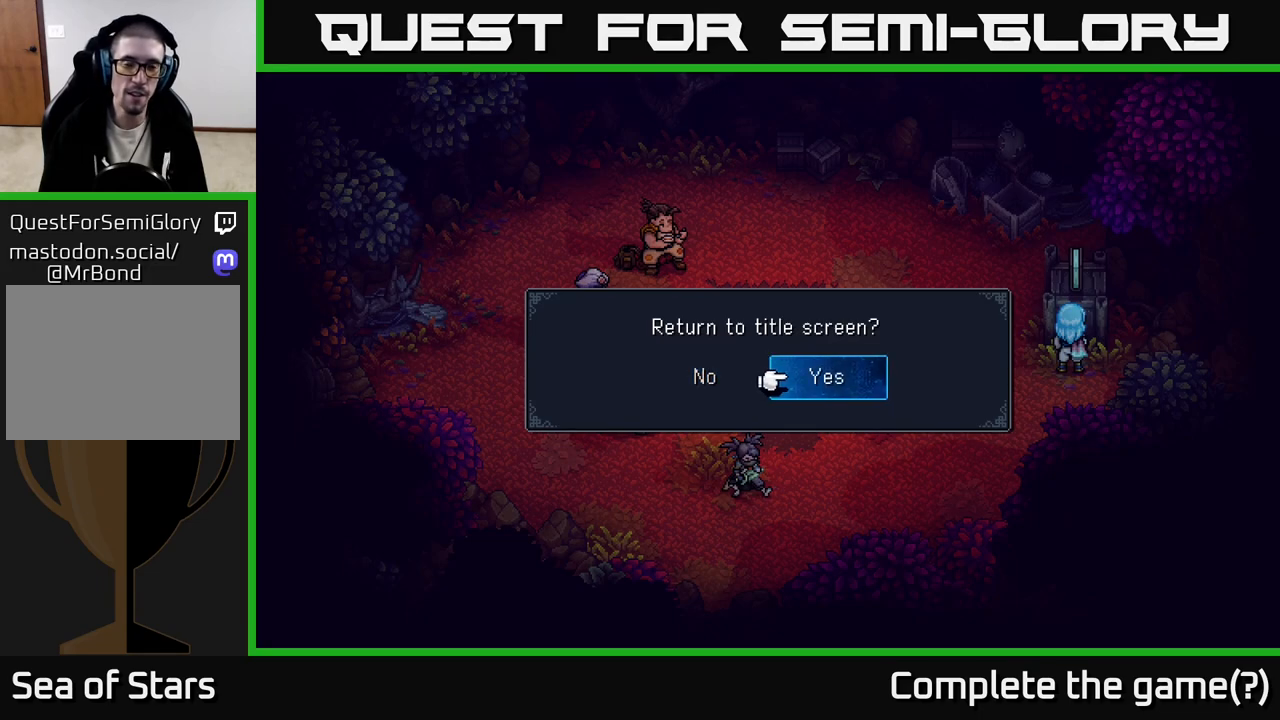
{"buttons": [], "left_stick": "center", "right_stick": "center", "events": []}
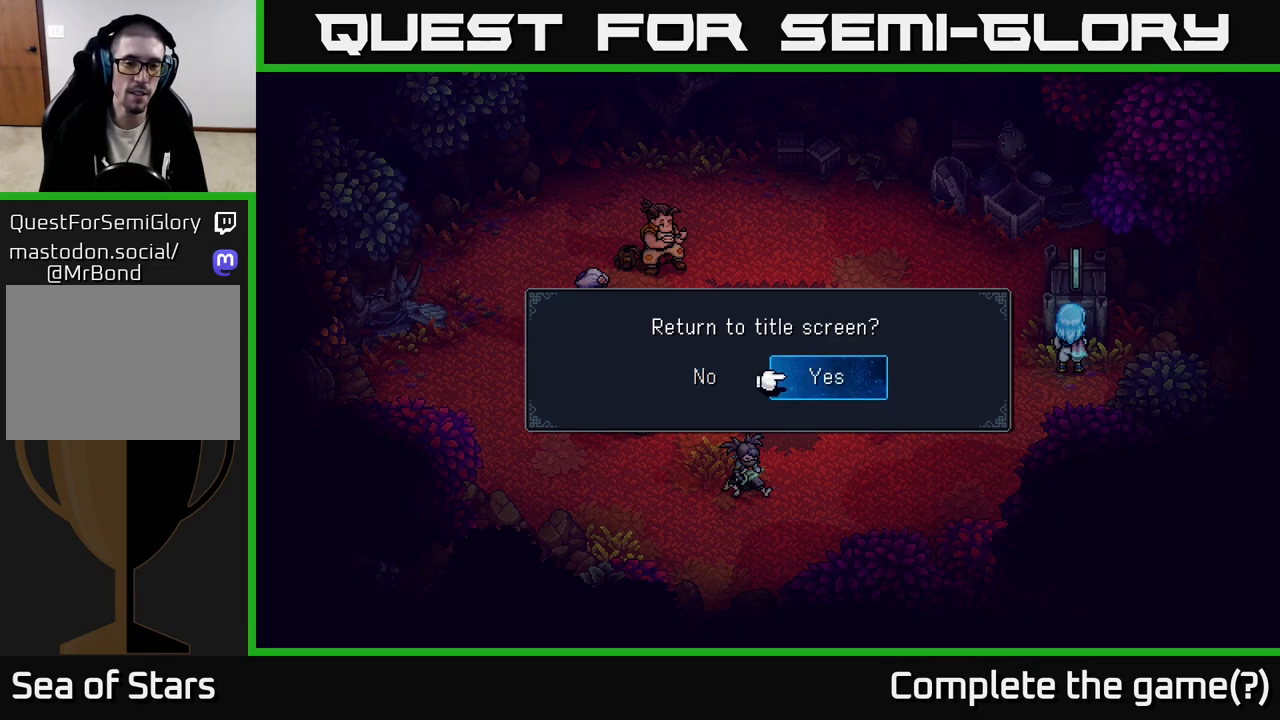
{"buttons": [], "left_stick": "center", "right_stick": "center", "events": [[167, "A", "down"], [250, "A", "up"]]}